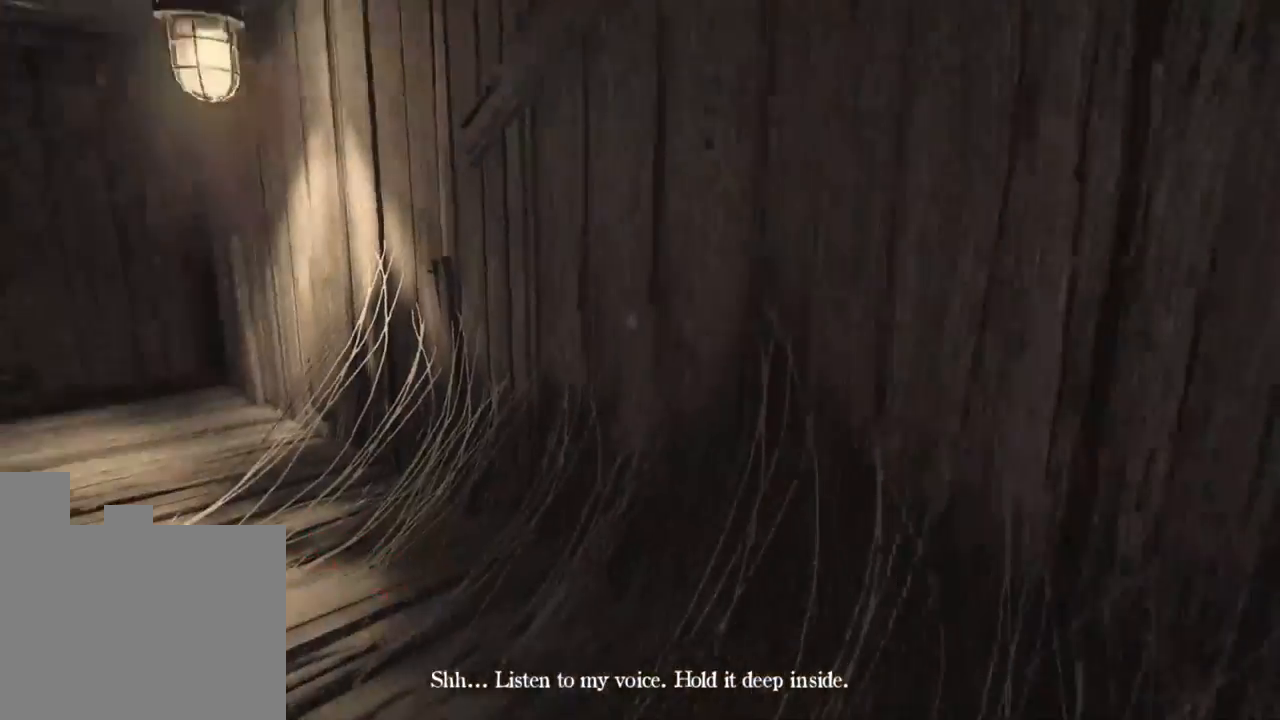
Gameplay with keyboard and mouse; each line is a JSON object with the keys held at the frame after it. "events" lists presses ("down") and releases ("up") of "1", "2", "a", "d", "e", "q", "r", "s", "space" and "w" between this image and that frame as [ms after this image, input, new state], when the widget could be followed in between. No other keys are recorded. Mouse buttons are not recorded. Not read: mouse_move.
{"keys": ["w"], "events": []}
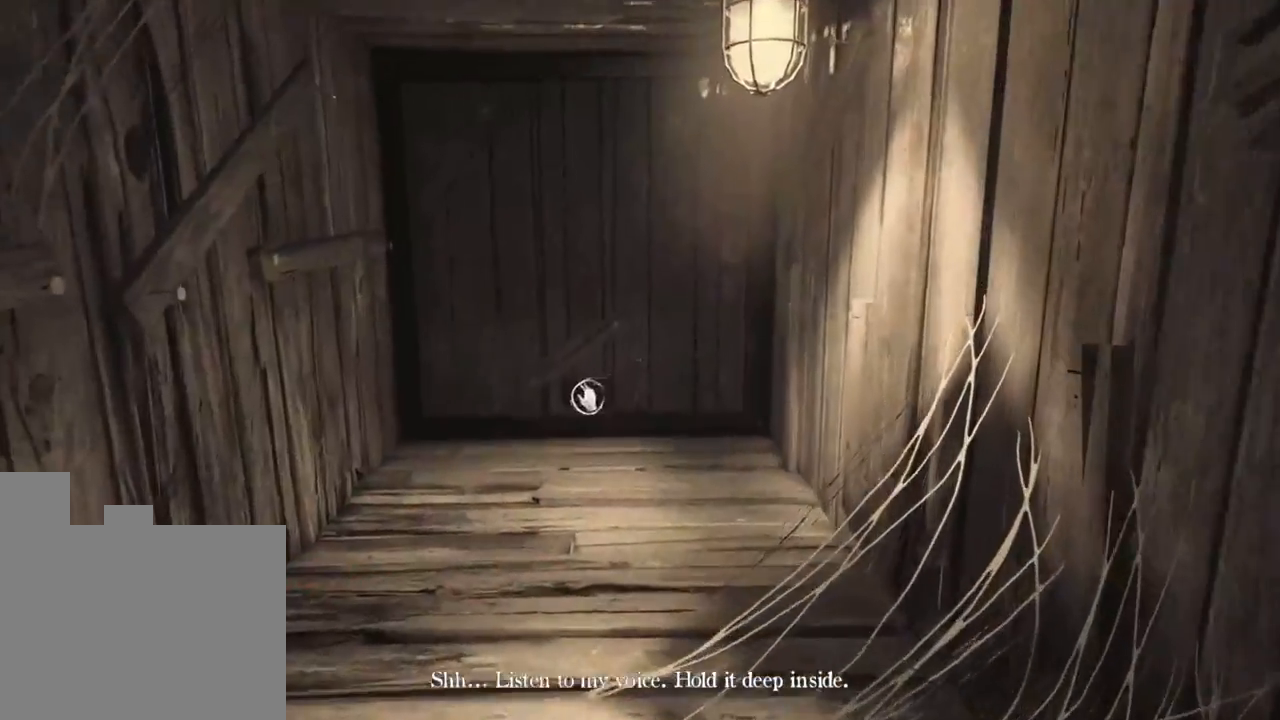
{"keys": ["w"], "events": []}
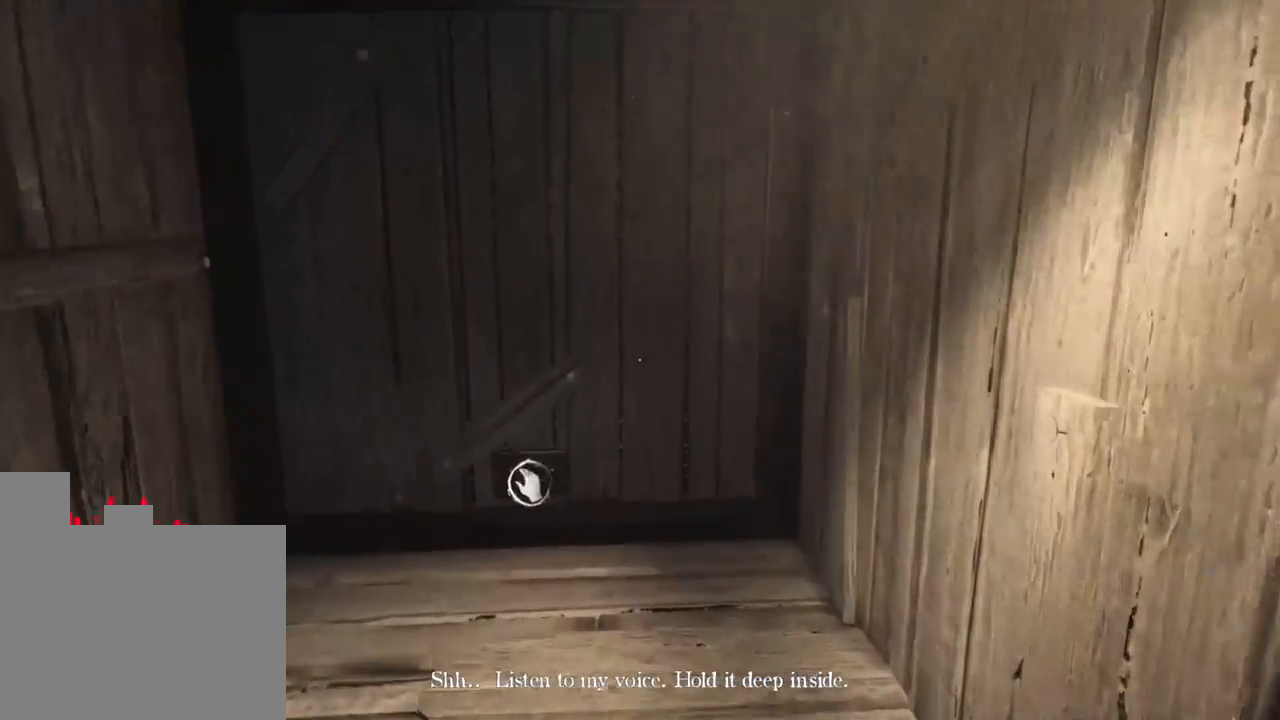
{"keys": ["w"], "events": []}
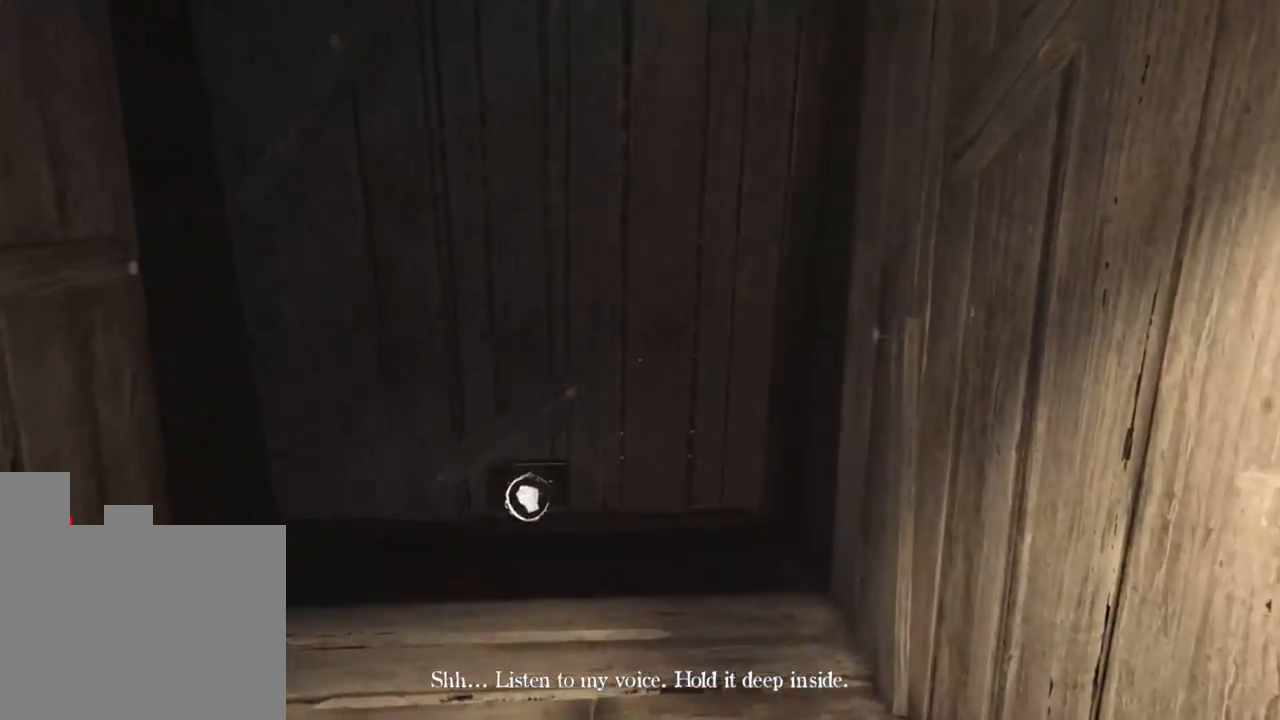
{"keys": ["w"], "events": []}
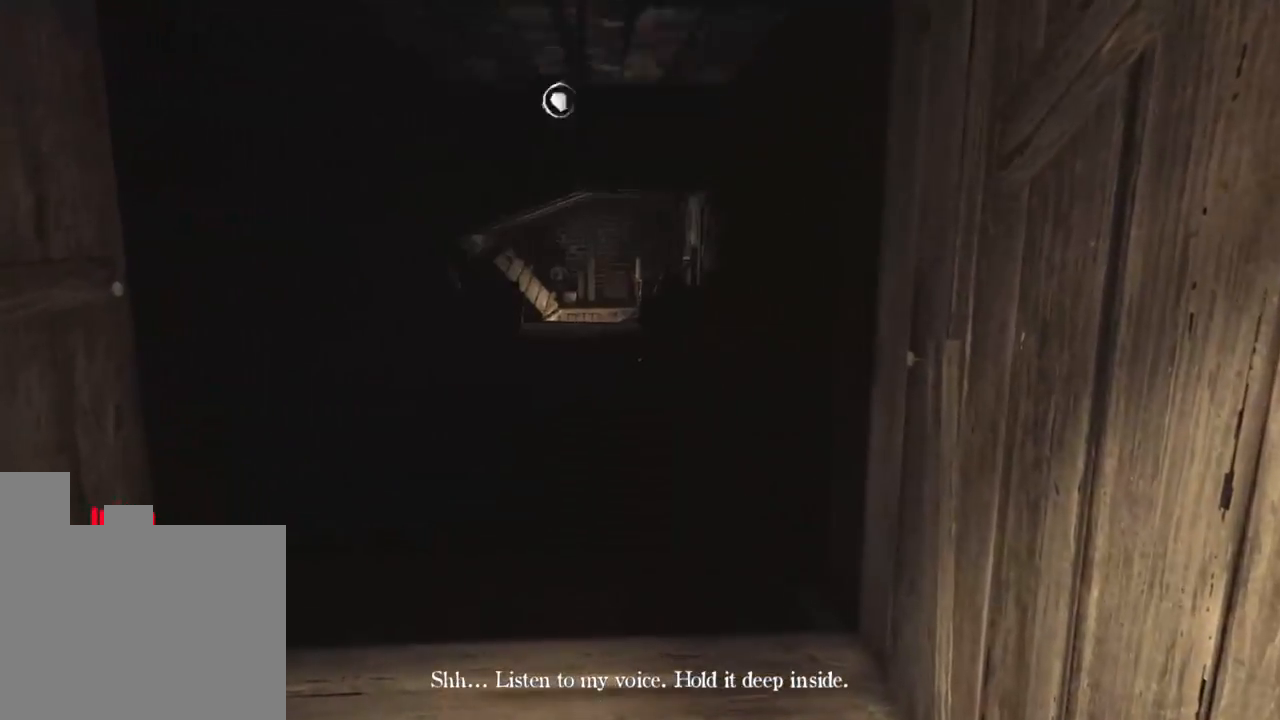
{"keys": ["a", "w"], "events": [[350, "a", "down"]]}
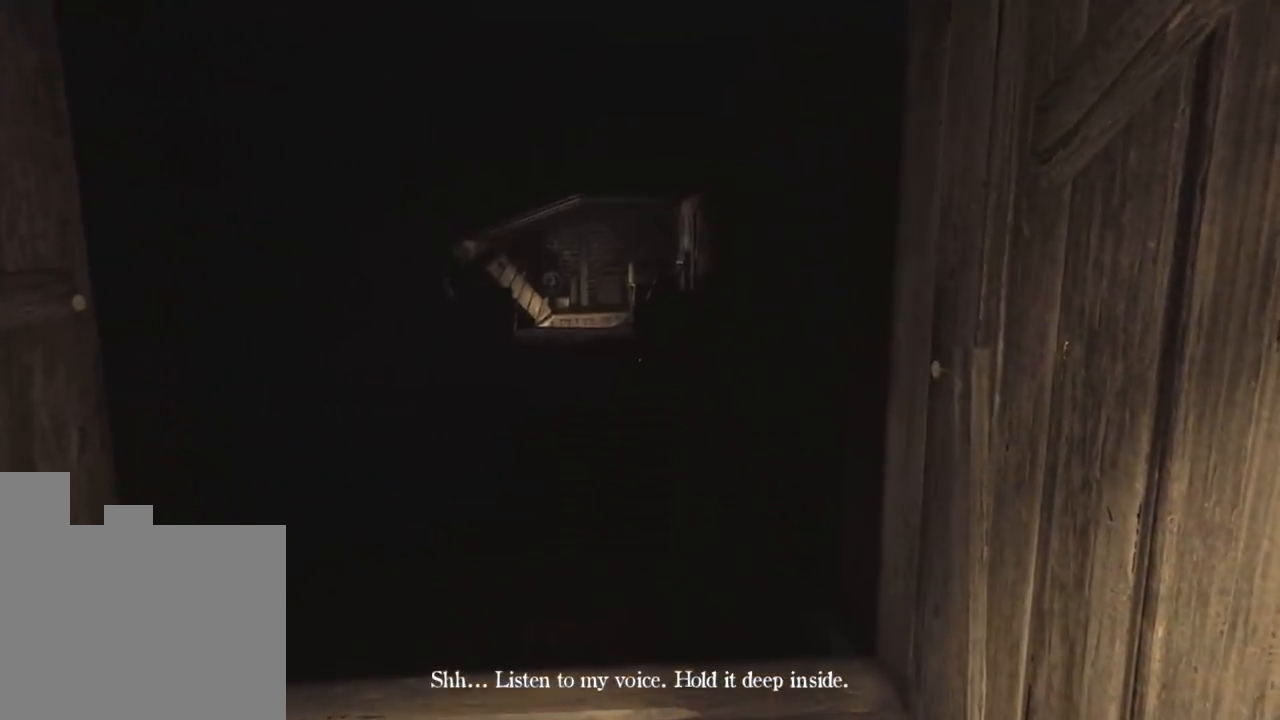
{"keys": ["w"], "events": [[316, "a", "up"]]}
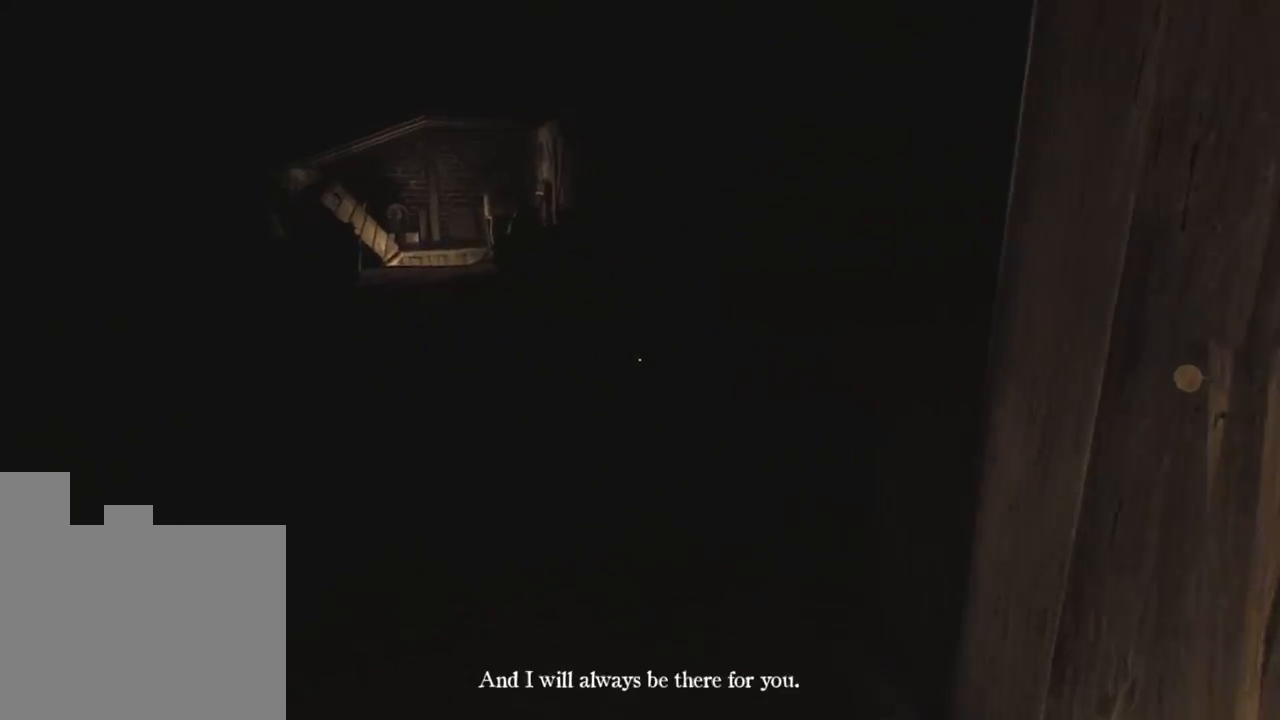
{"keys": ["w"], "events": []}
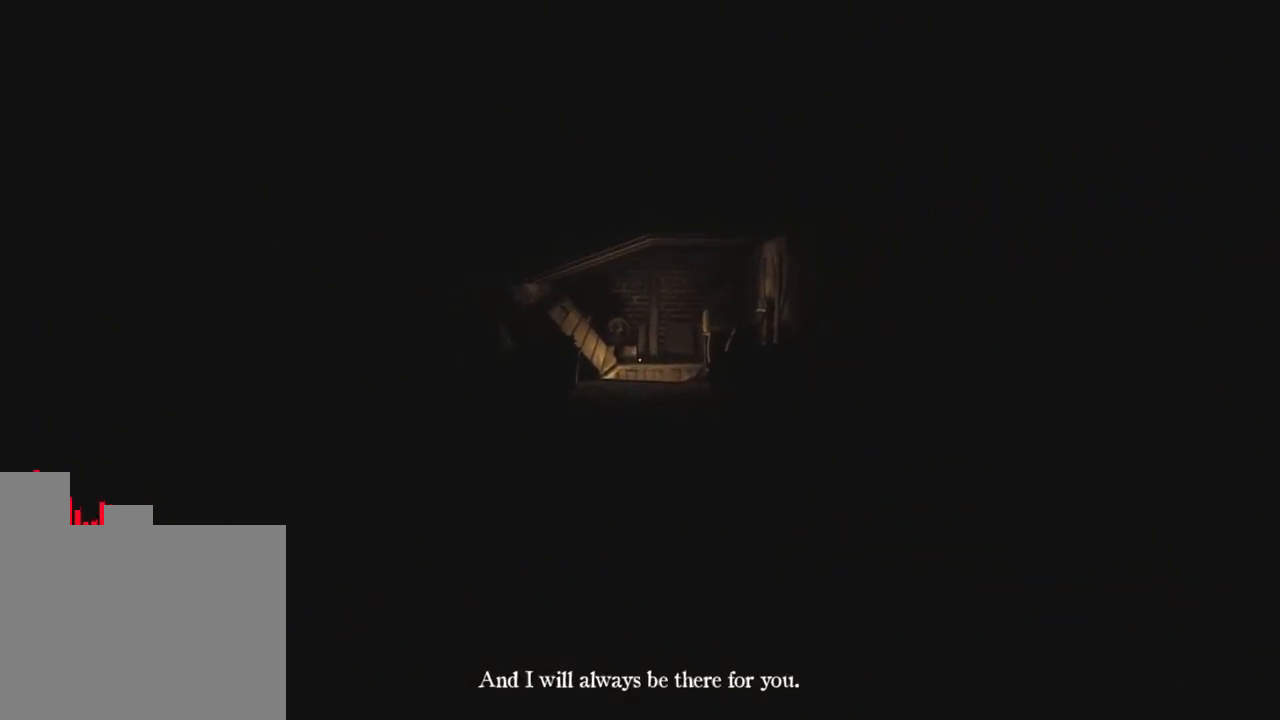
{"keys": ["w"], "events": []}
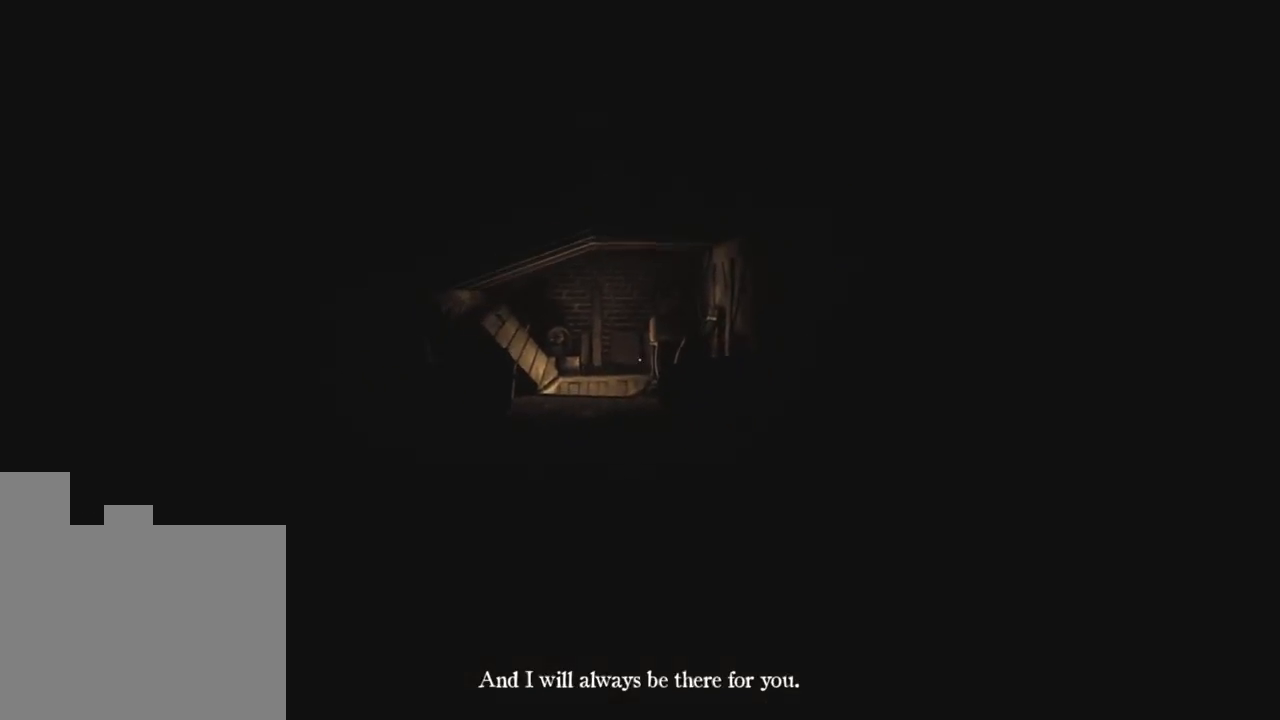
{"keys": ["w"], "events": [[150, "w", "up"], [250, "w", "down"]]}
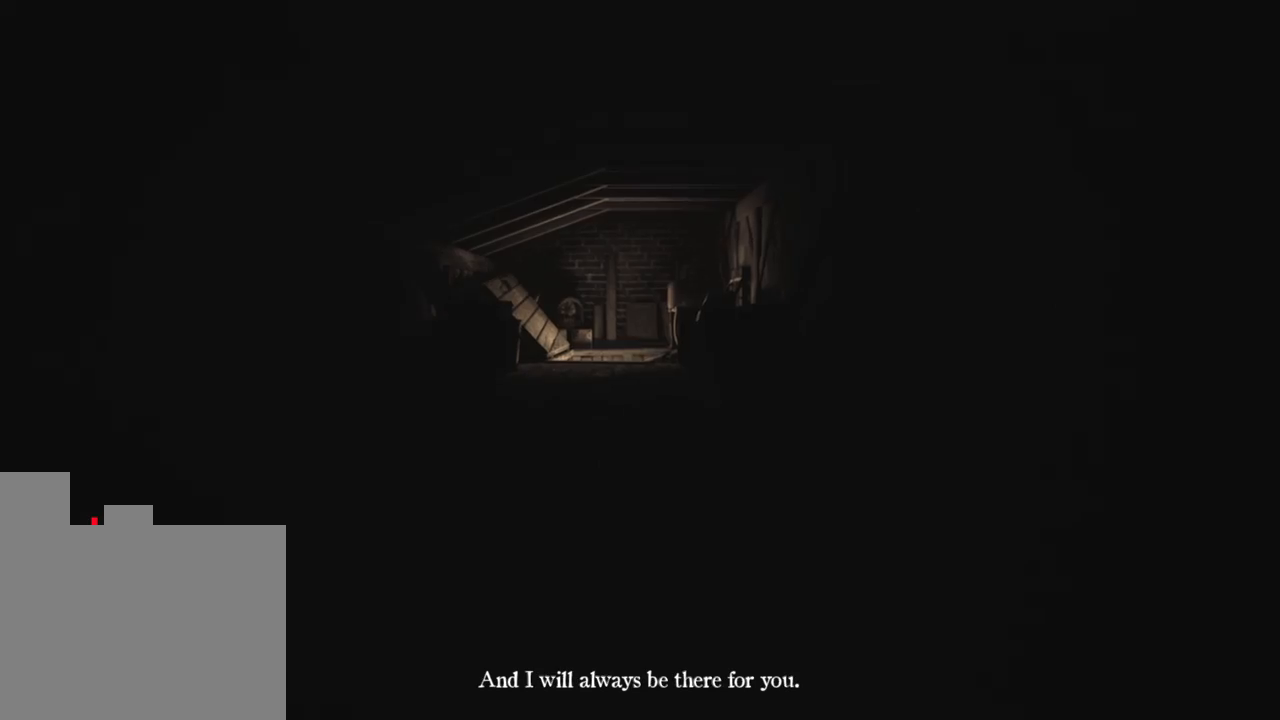
{"keys": ["w"], "events": []}
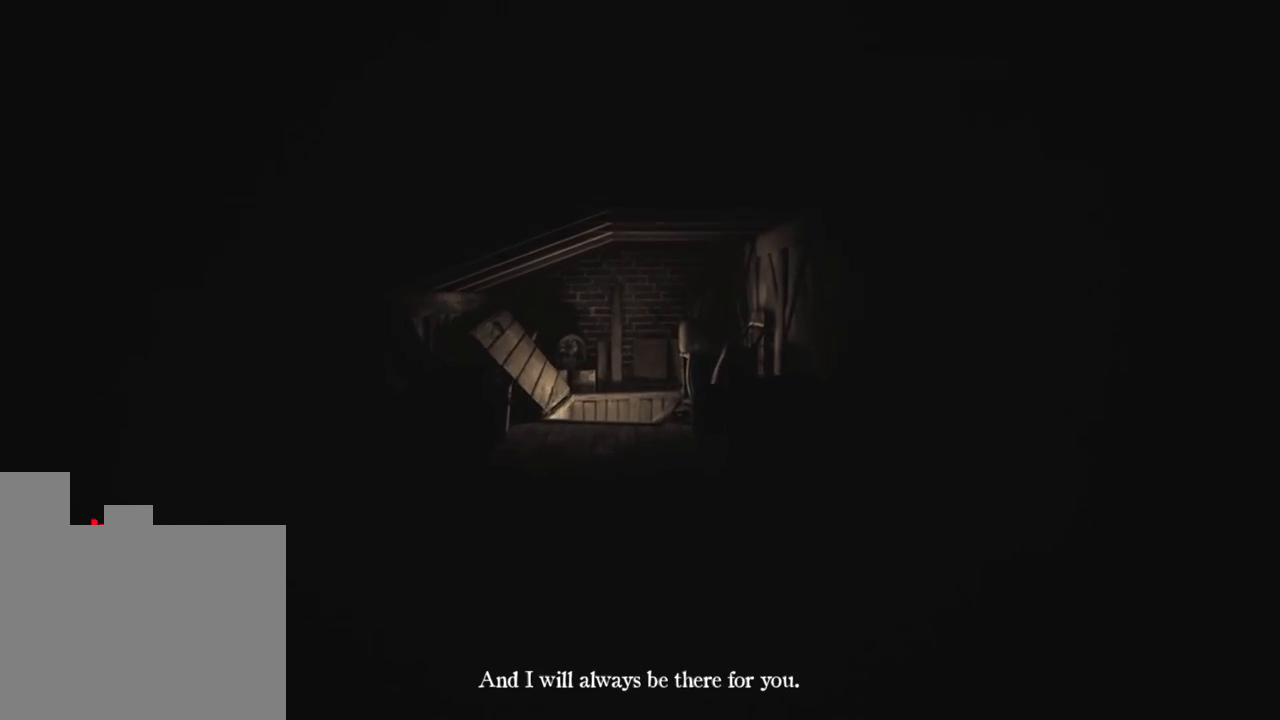
{"keys": ["w"], "events": []}
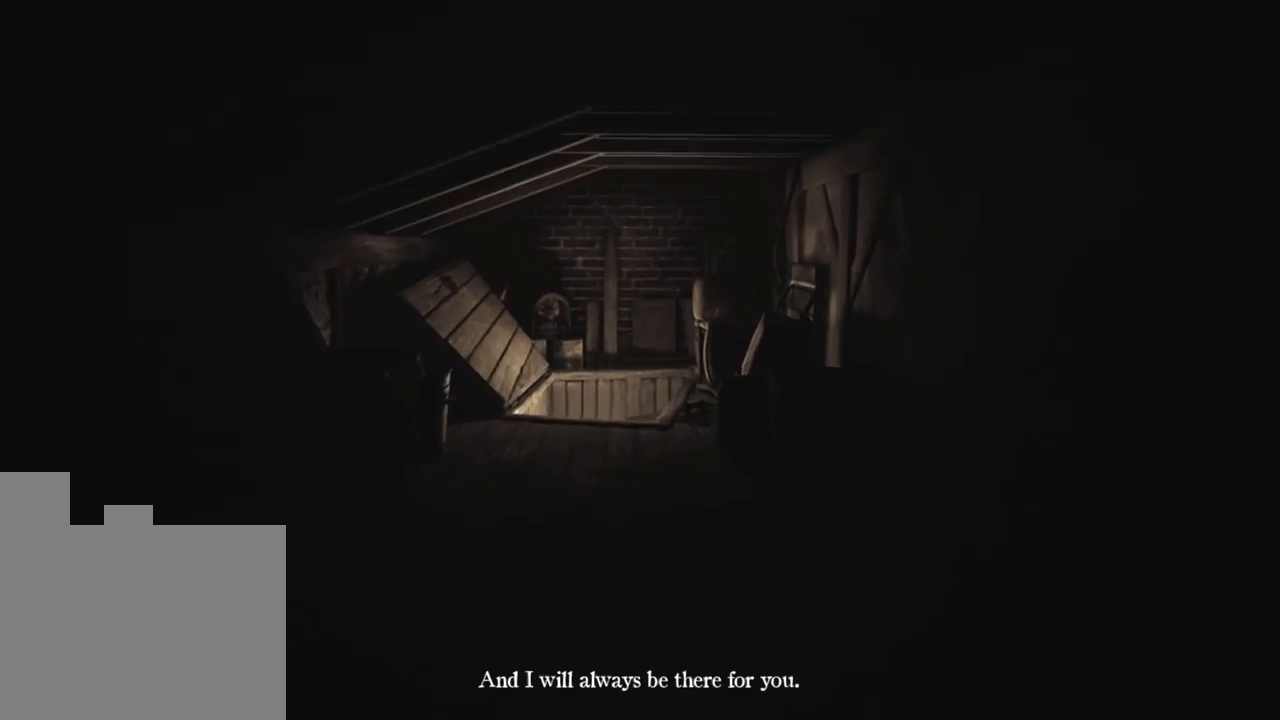
{"keys": ["w"], "events": []}
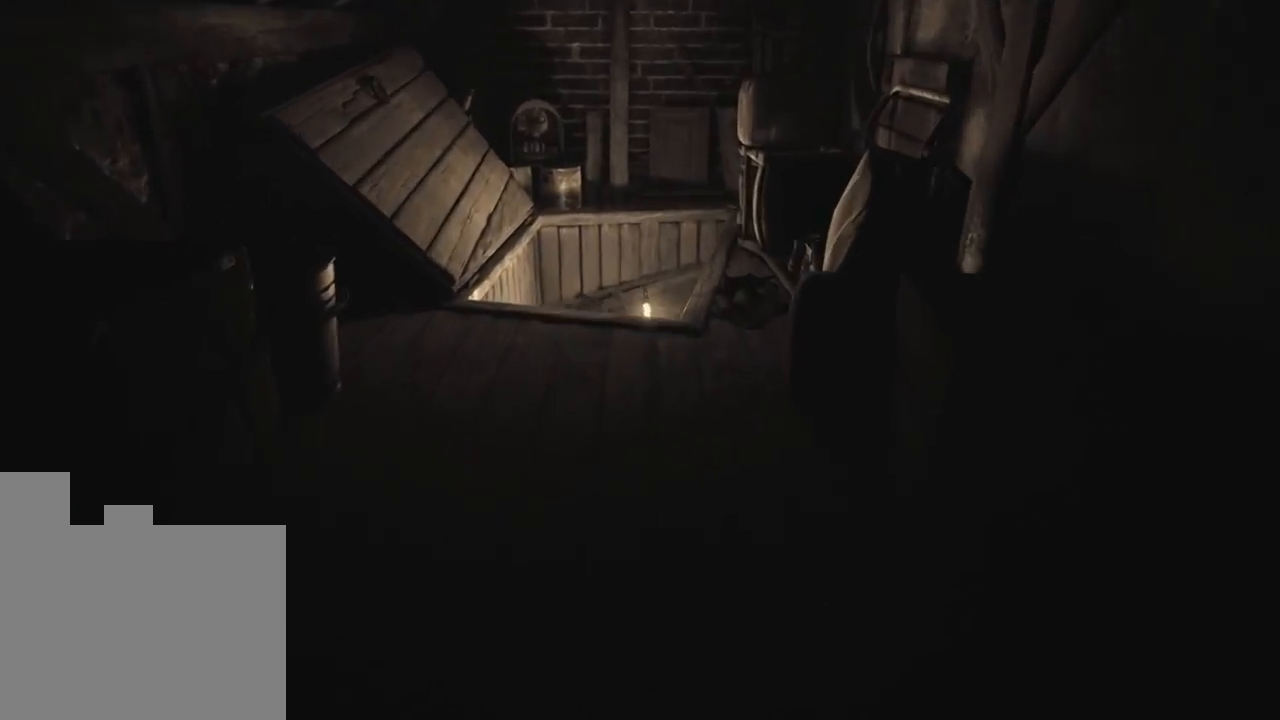
{"keys": ["w"], "events": []}
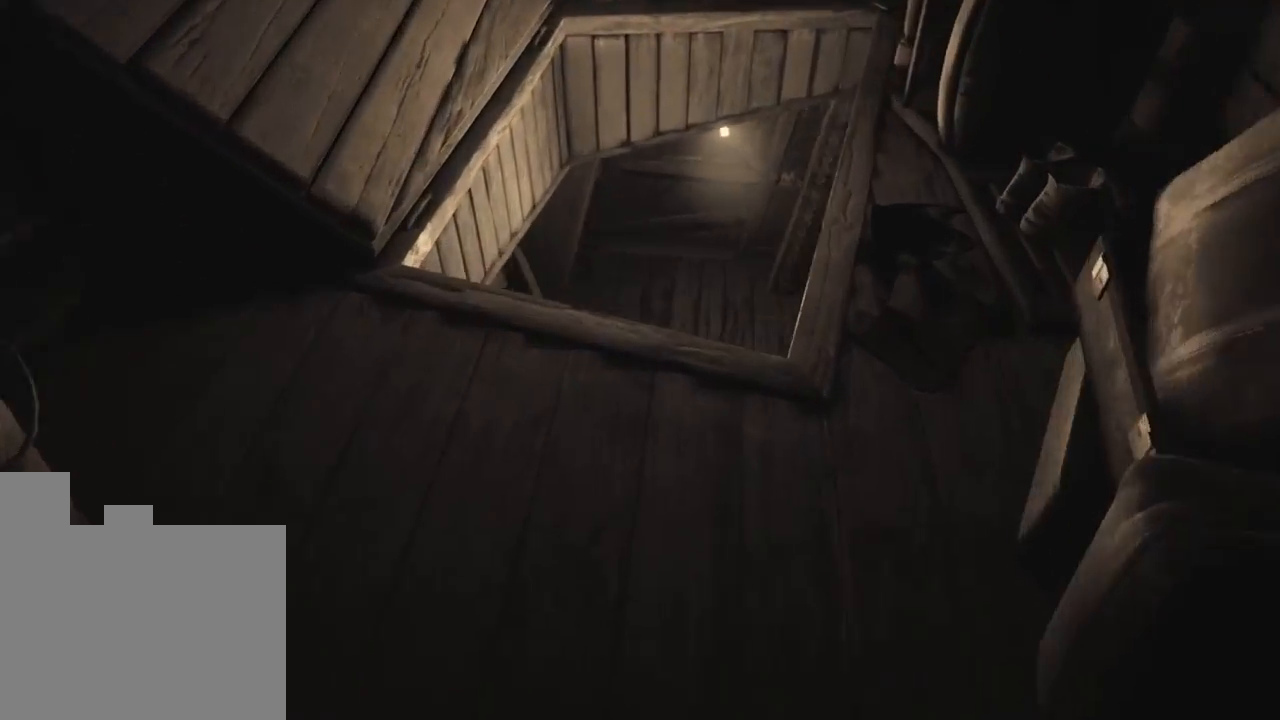
{"keys": ["w"], "events": []}
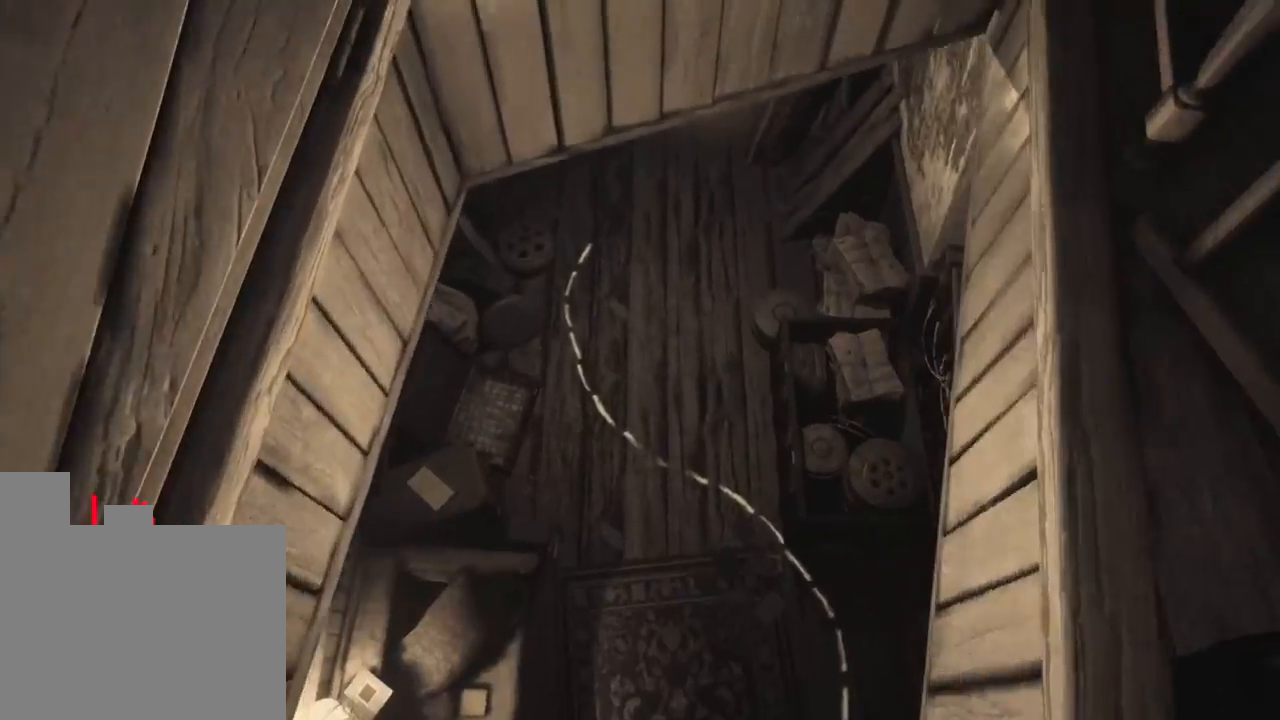
{"keys": [], "events": [[133, "w", "up"]]}
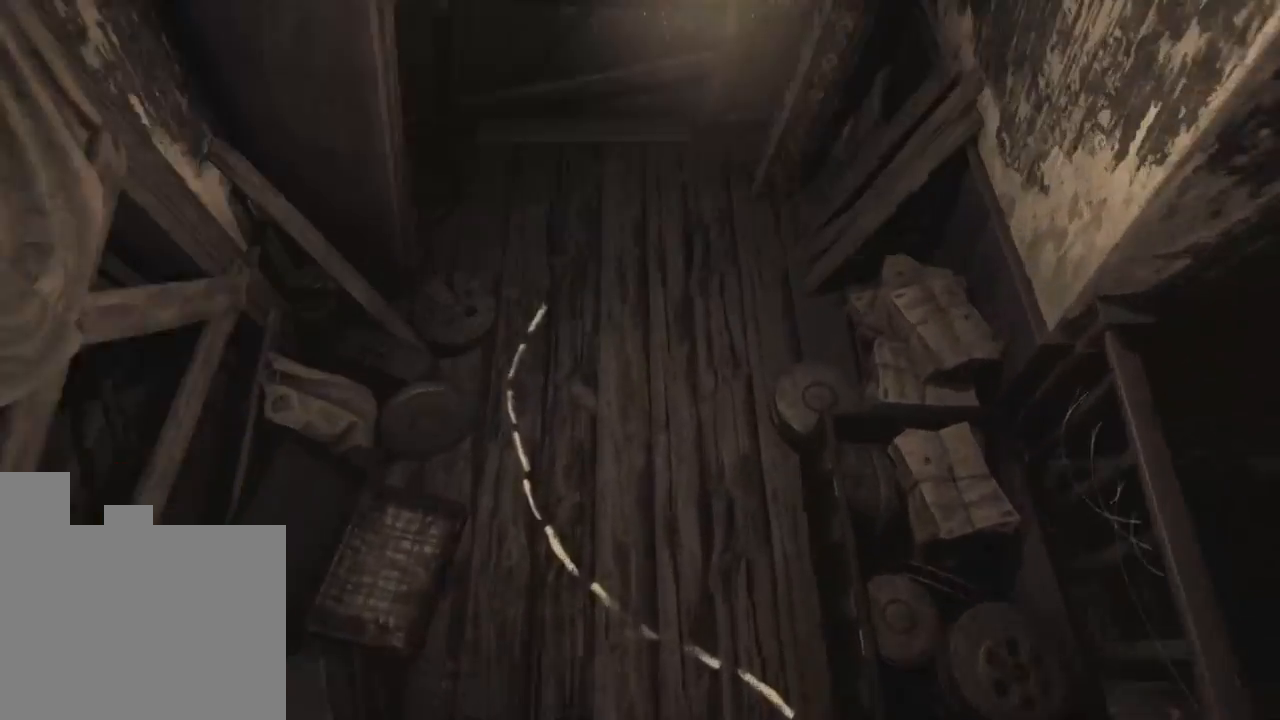
{"keys": [], "events": []}
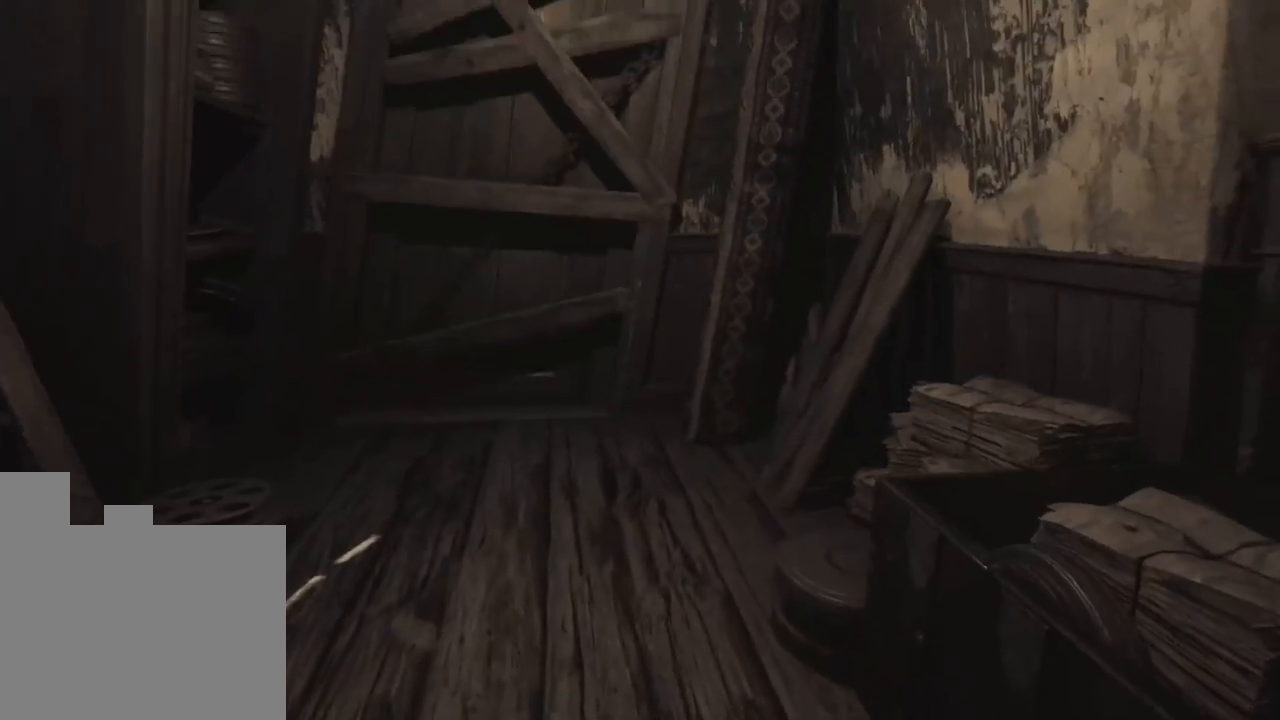
{"keys": [], "events": []}
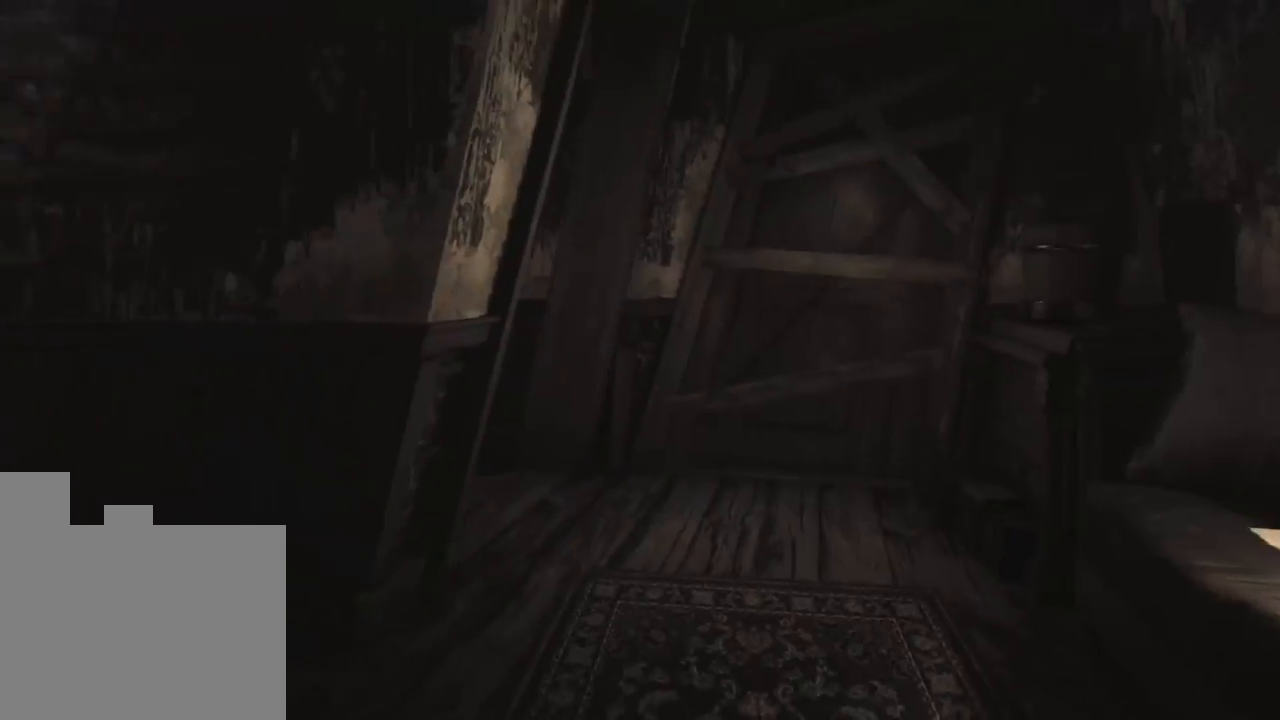
{"keys": ["w"], "events": [[166, "w", "down"]]}
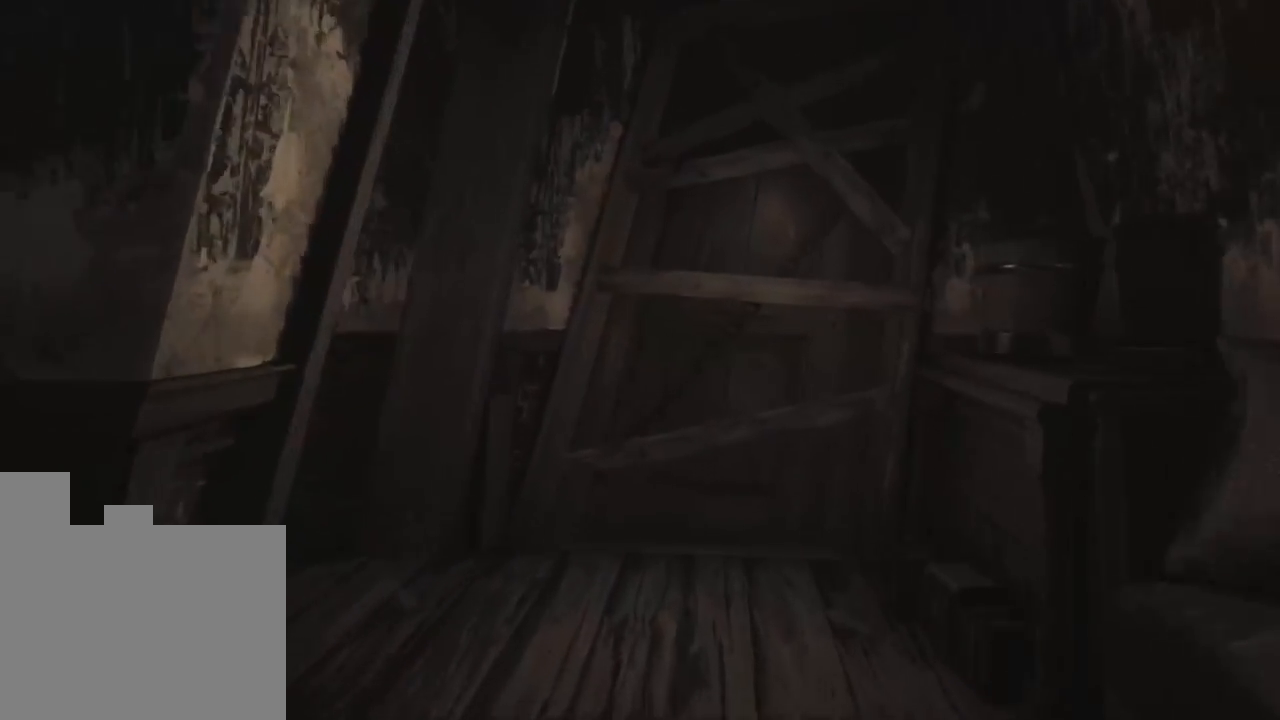
{"keys": ["d", "w"], "events": [[416, "d", "down"]]}
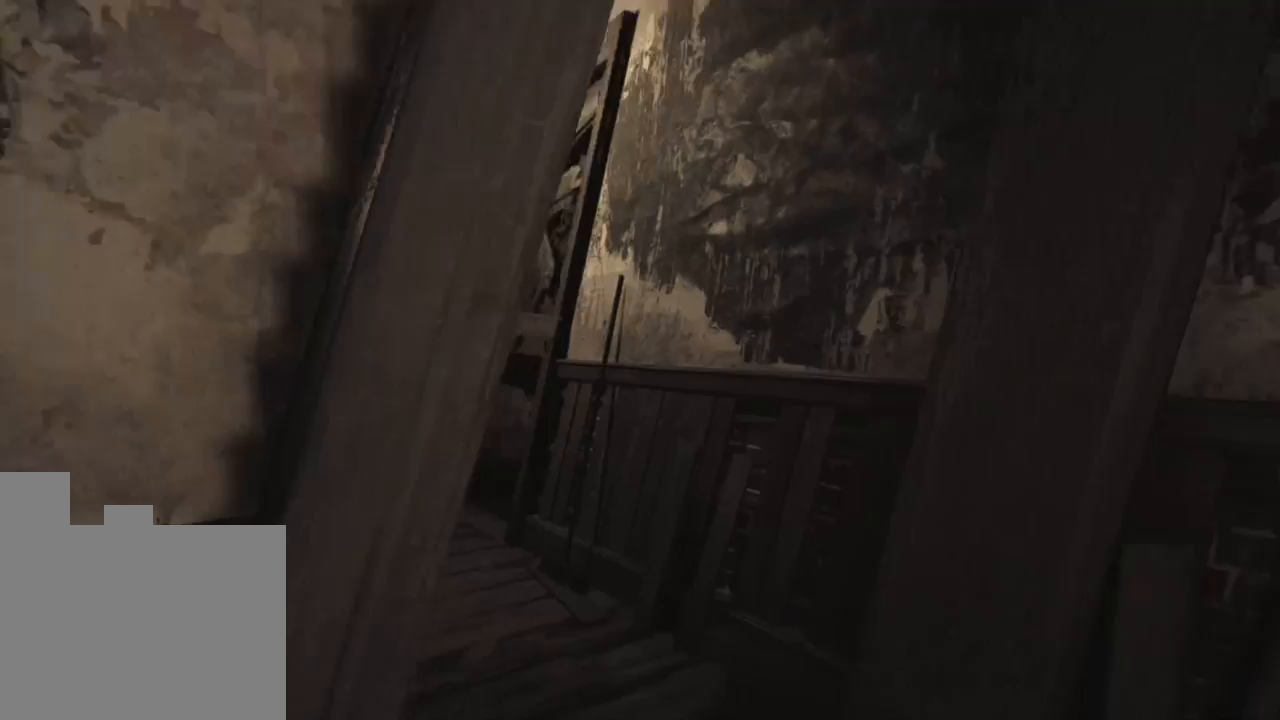
{"keys": ["a", "w"], "events": [[150, "d", "up"], [450, "a", "down"]]}
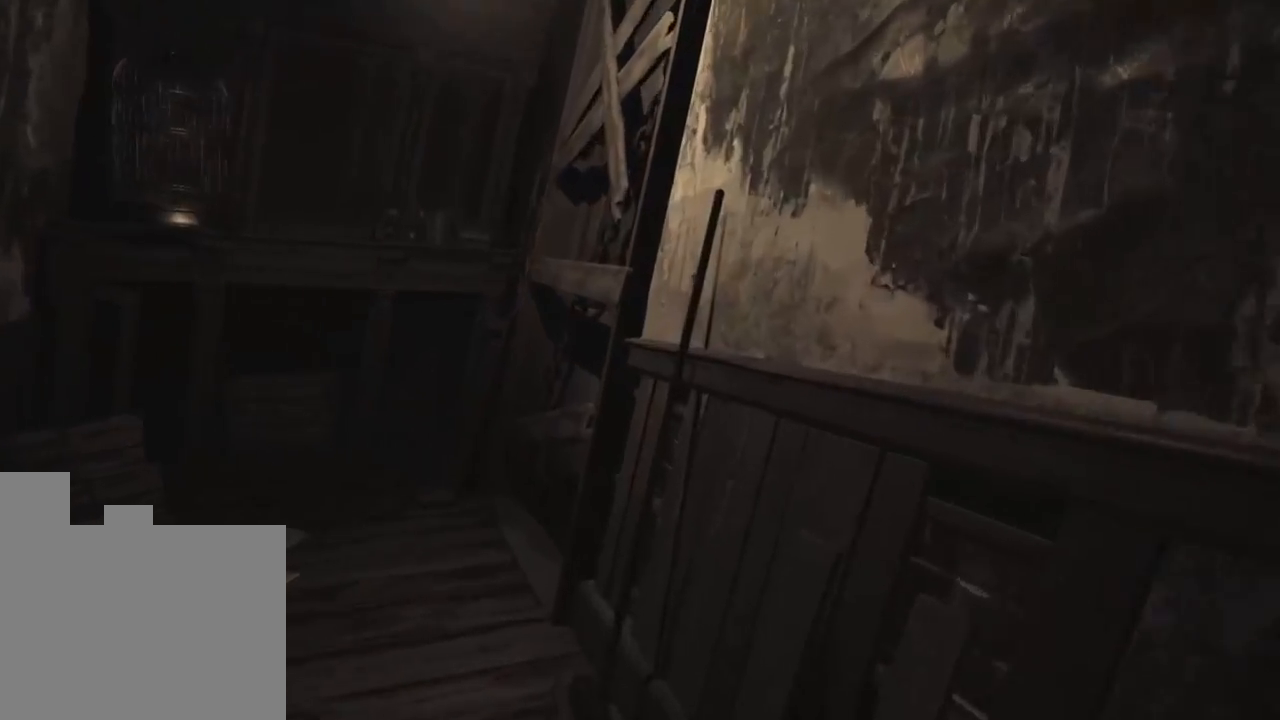
{"keys": ["a", "w"], "events": [[50, "w", "up"], [350, "w", "down"]]}
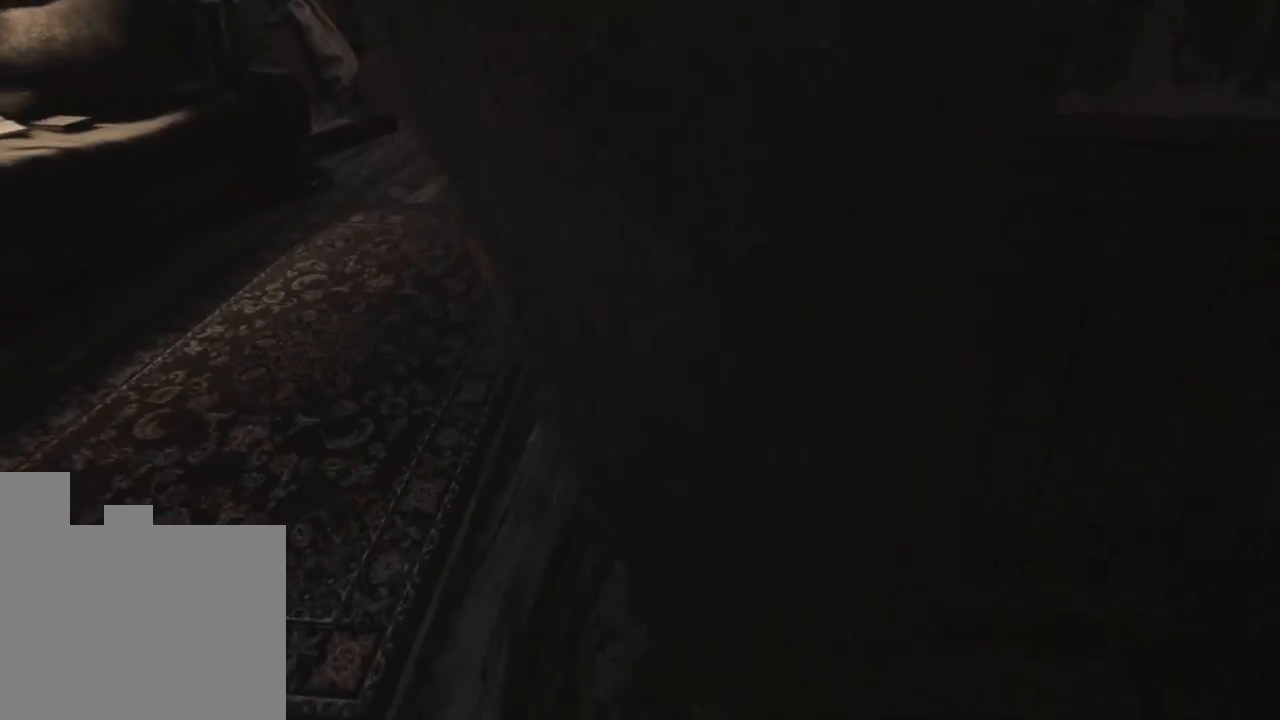
{"keys": ["w"], "events": [[300, "a", "up"]]}
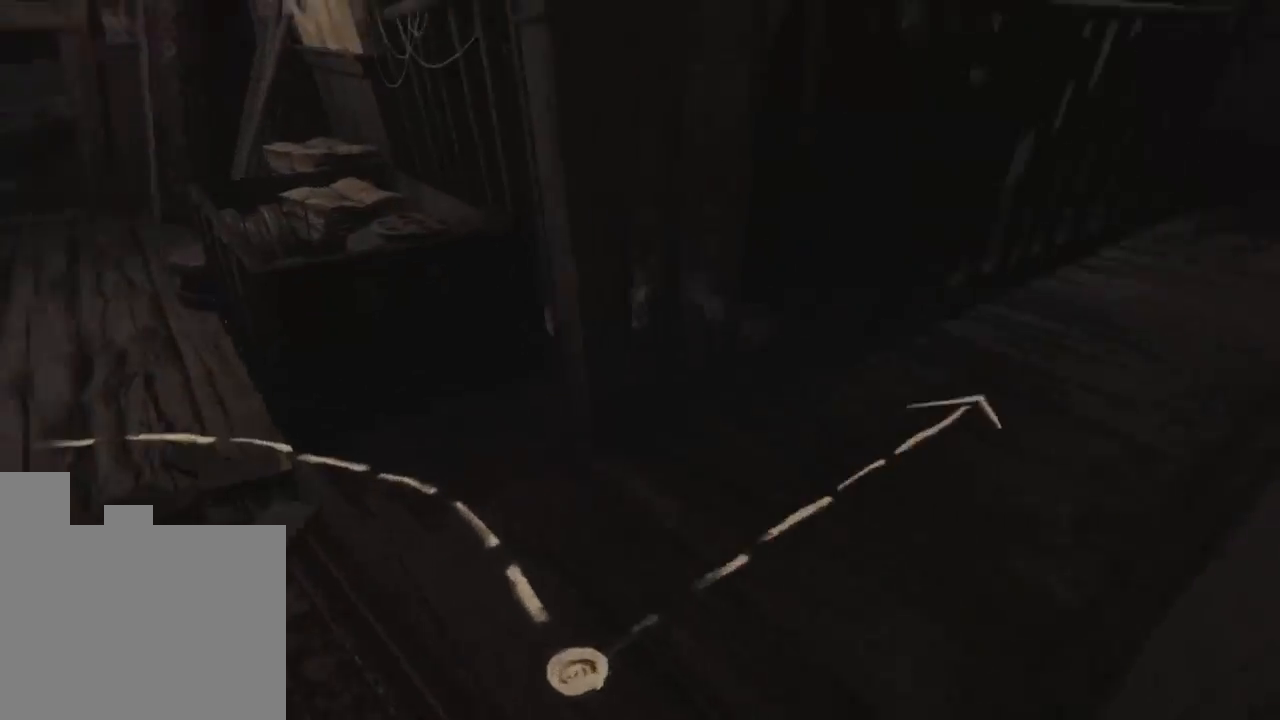
{"keys": ["w"], "events": []}
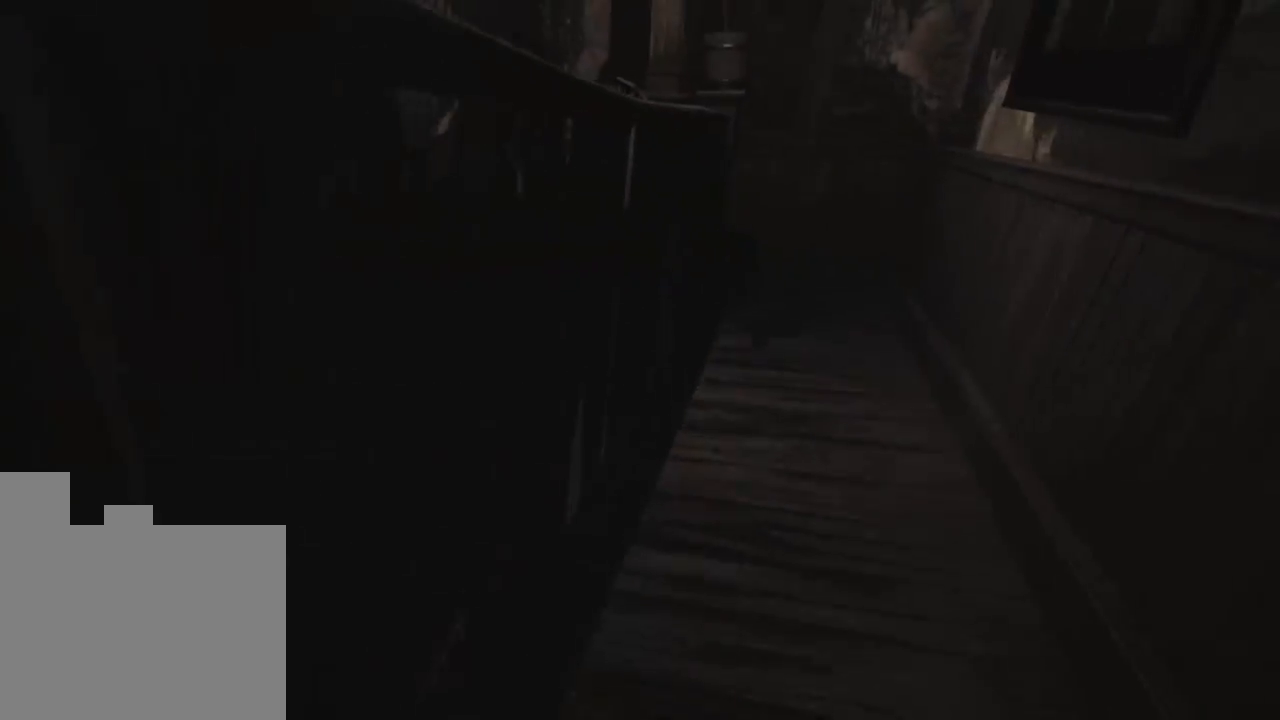
{"keys": ["w"], "events": []}